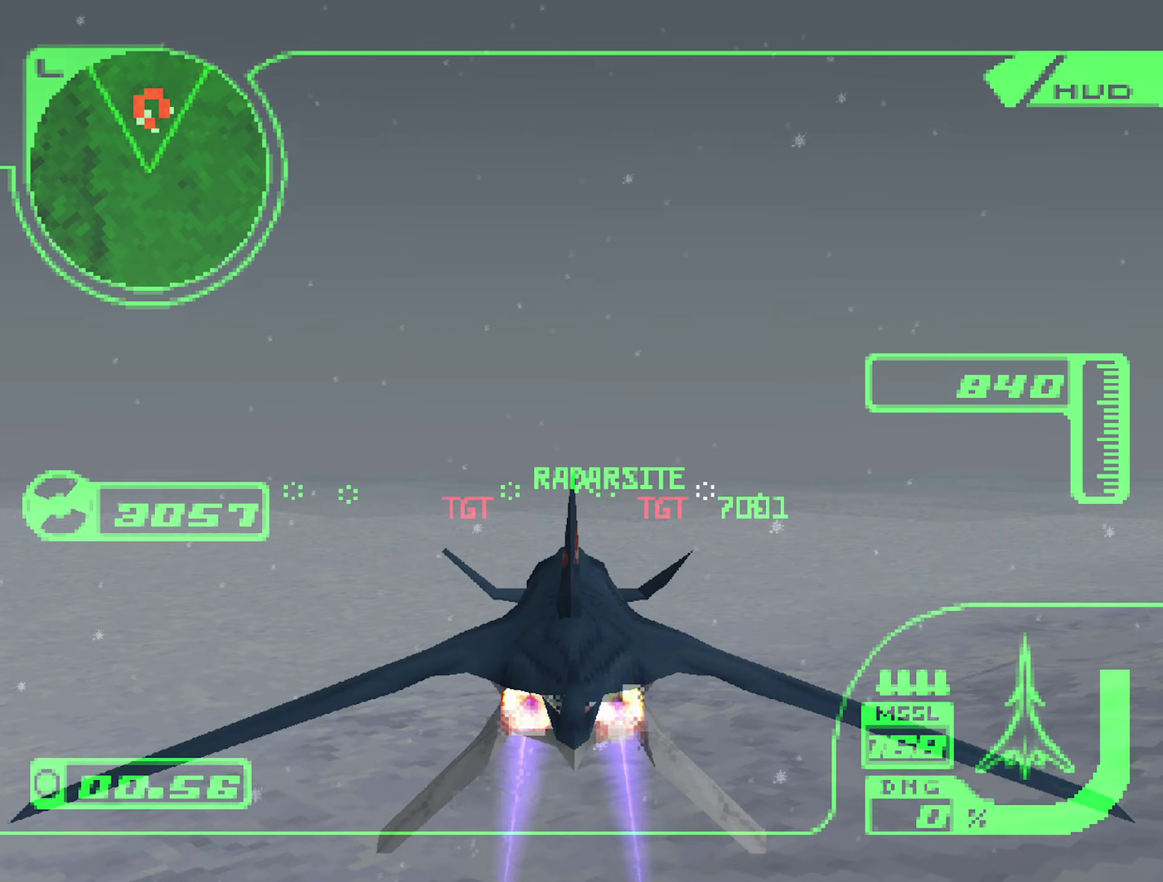
Gameplay with a controller (Xbox layout); each line is a JSON object with the inputs held at the frame after it. "events" lists button and stick changes between this image and that frame as [ms after this image, input, new state], when the widget could be followed in between. Not read: L3 R3.
{"buttons": ["R2"], "left_stick": "center", "right_stick": "center", "events": [[117, "left_stick", "up"], [233, "left_stick", "center"]]}
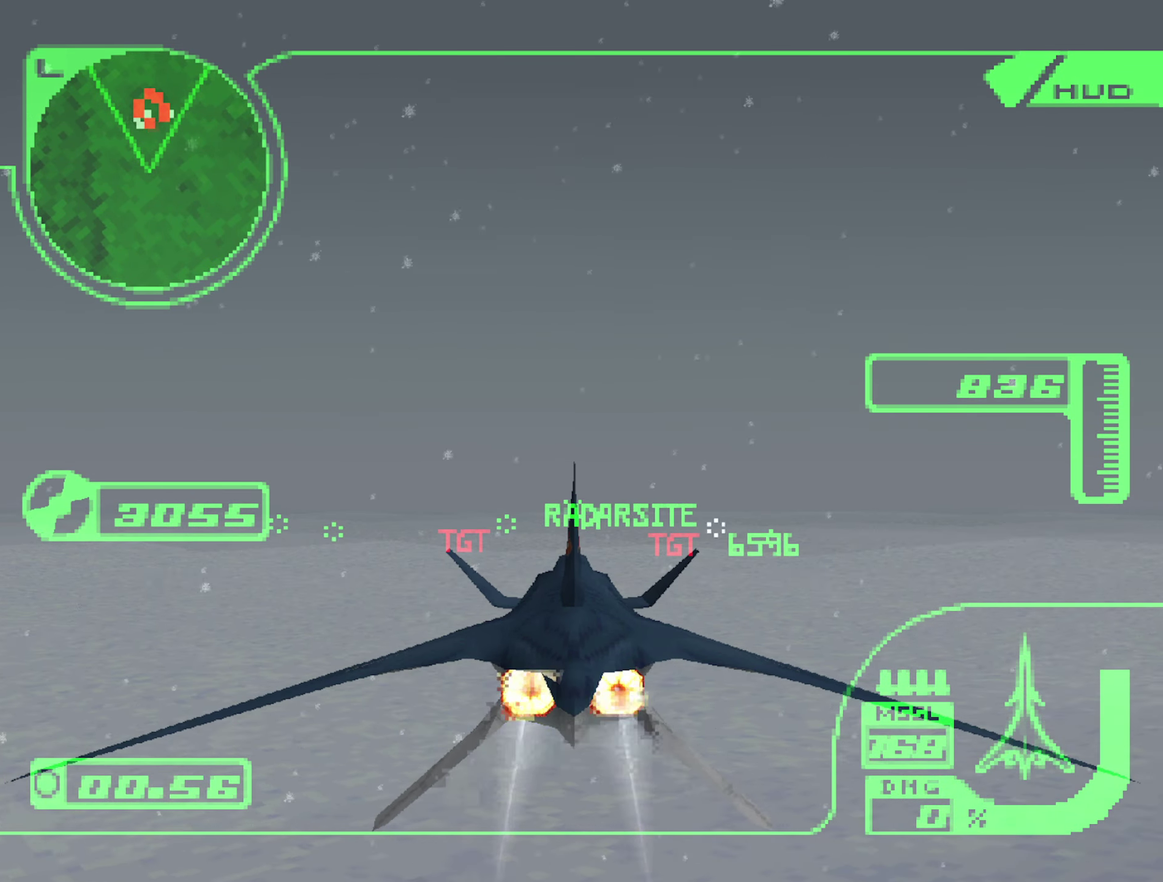
{"buttons": ["R2"], "left_stick": "center", "right_stick": "center", "events": [[167, "left_stick", "down"], [283, "left_stick", "center"], [383, "left_stick", "down"], [500, "left_stick", "center"]]}
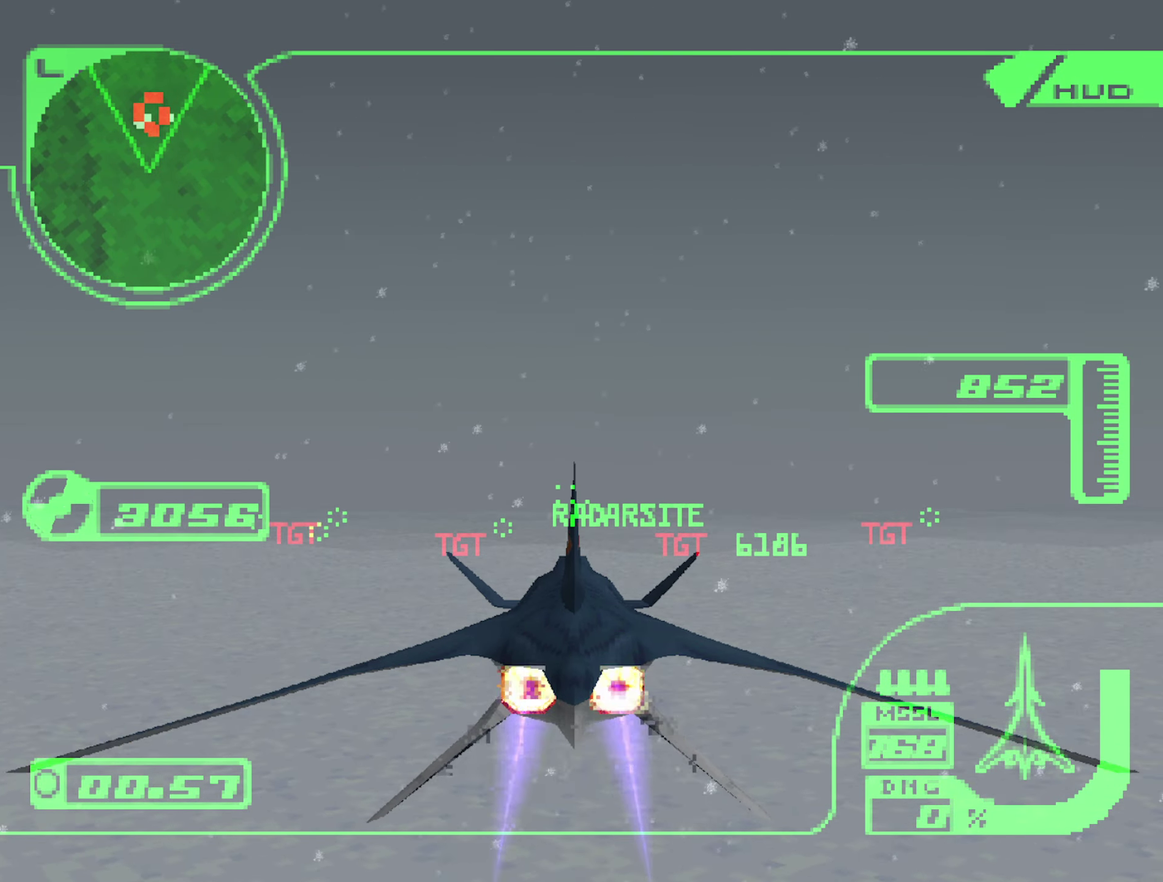
{"buttons": ["Y", "R2"], "left_stick": "down", "right_stick": "center", "events": [[233, "left_stick", "down"], [317, "left_stick", "center"], [450, "left_stick", "down"], [500, "Y", "down"]]}
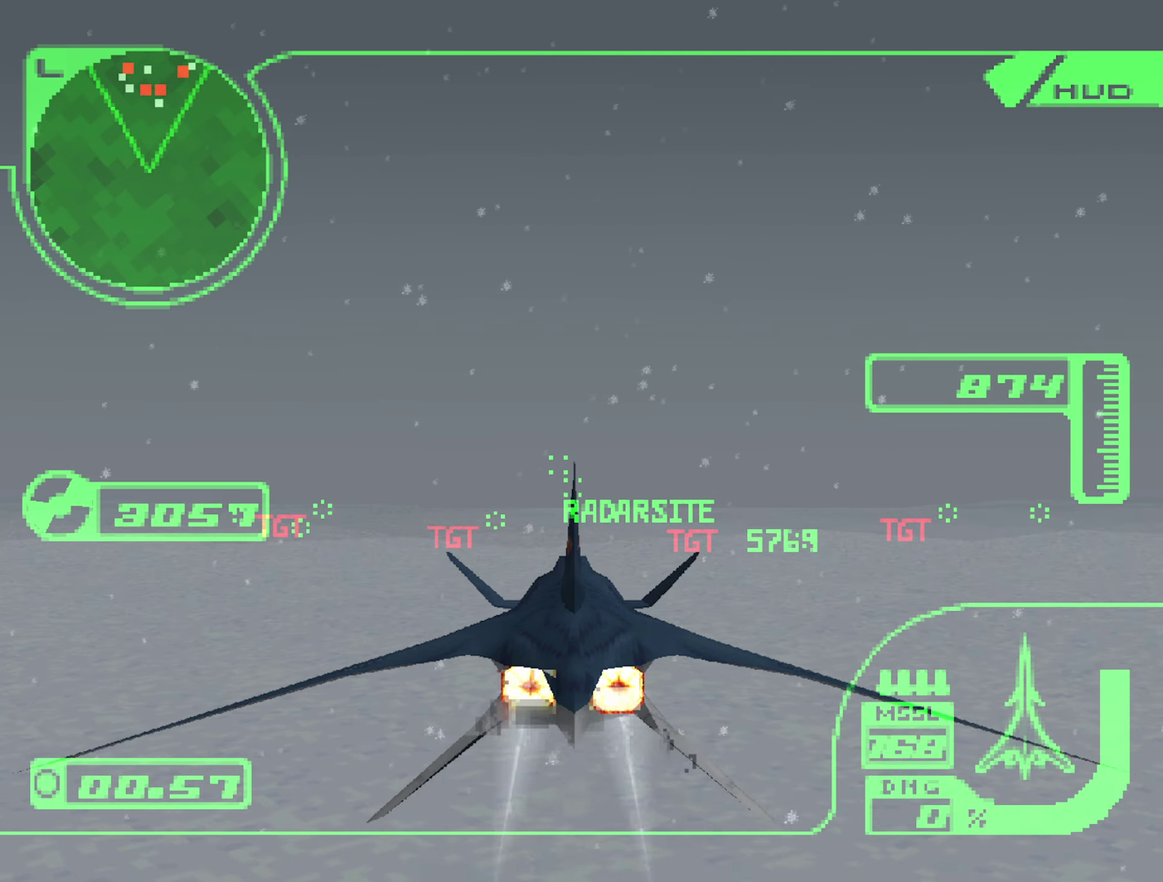
{"buttons": [], "left_stick": "center", "right_stick": "center", "events": [[33, "L1", "down"], [100, "Y", "up"], [100, "left_stick", "center"], [200, "L1", "up"], [250, "left_stick", "down"], [283, "R2", "up"], [400, "left_stick", "center"]]}
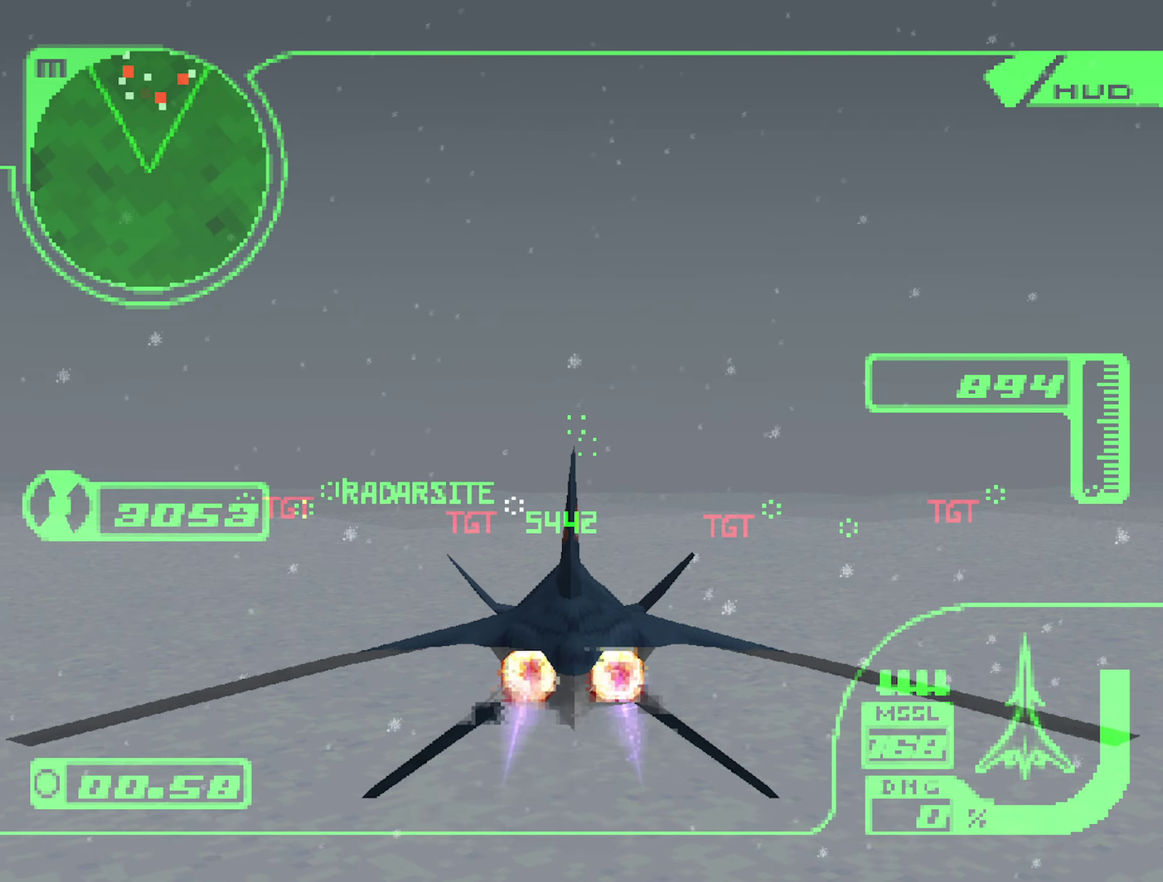
{"buttons": ["R2"], "left_stick": "center", "right_stick": "center", "events": [[250, "L1", "down"], [350, "R2", "down"], [417, "L1", "up"]]}
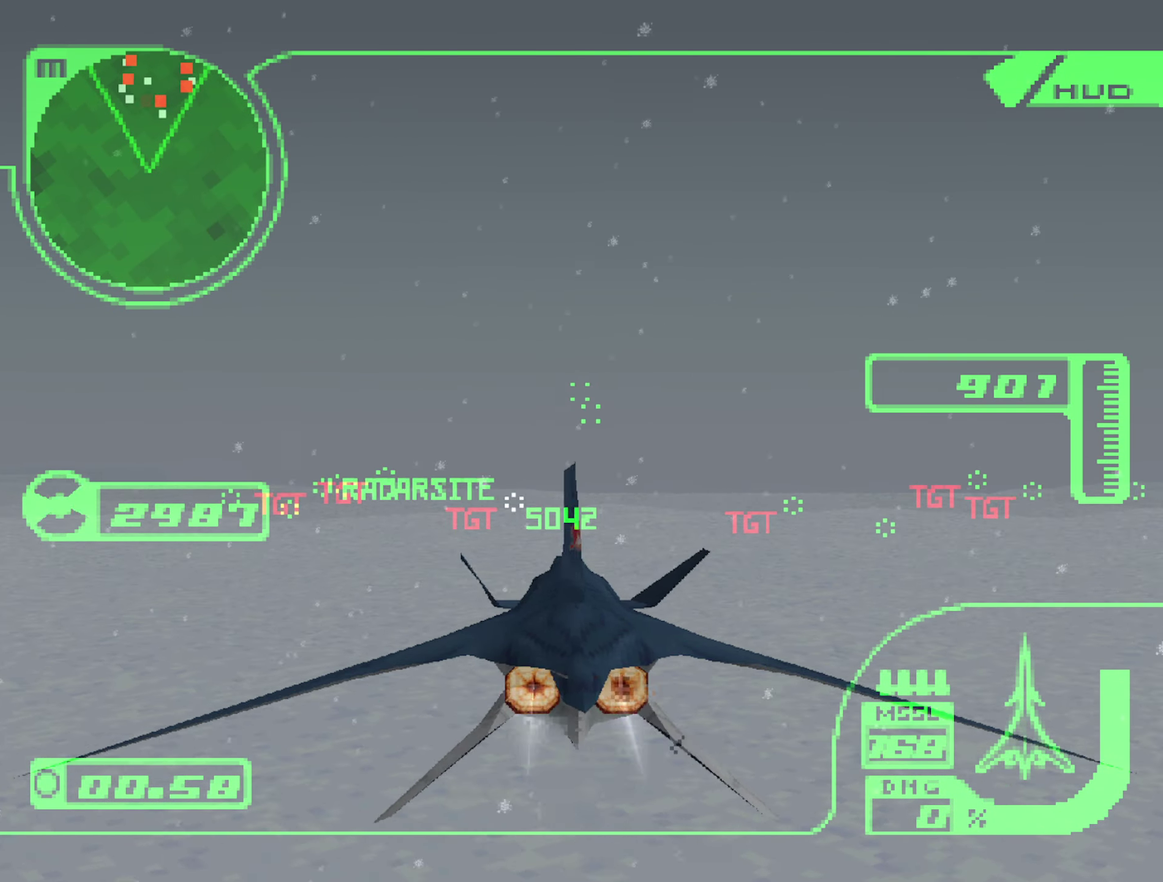
{"buttons": ["R2"], "left_stick": "center", "right_stick": "center", "events": [[217, "L1", "down"], [283, "left_stick", "down"], [350, "L1", "up"], [450, "left_stick", "center"]]}
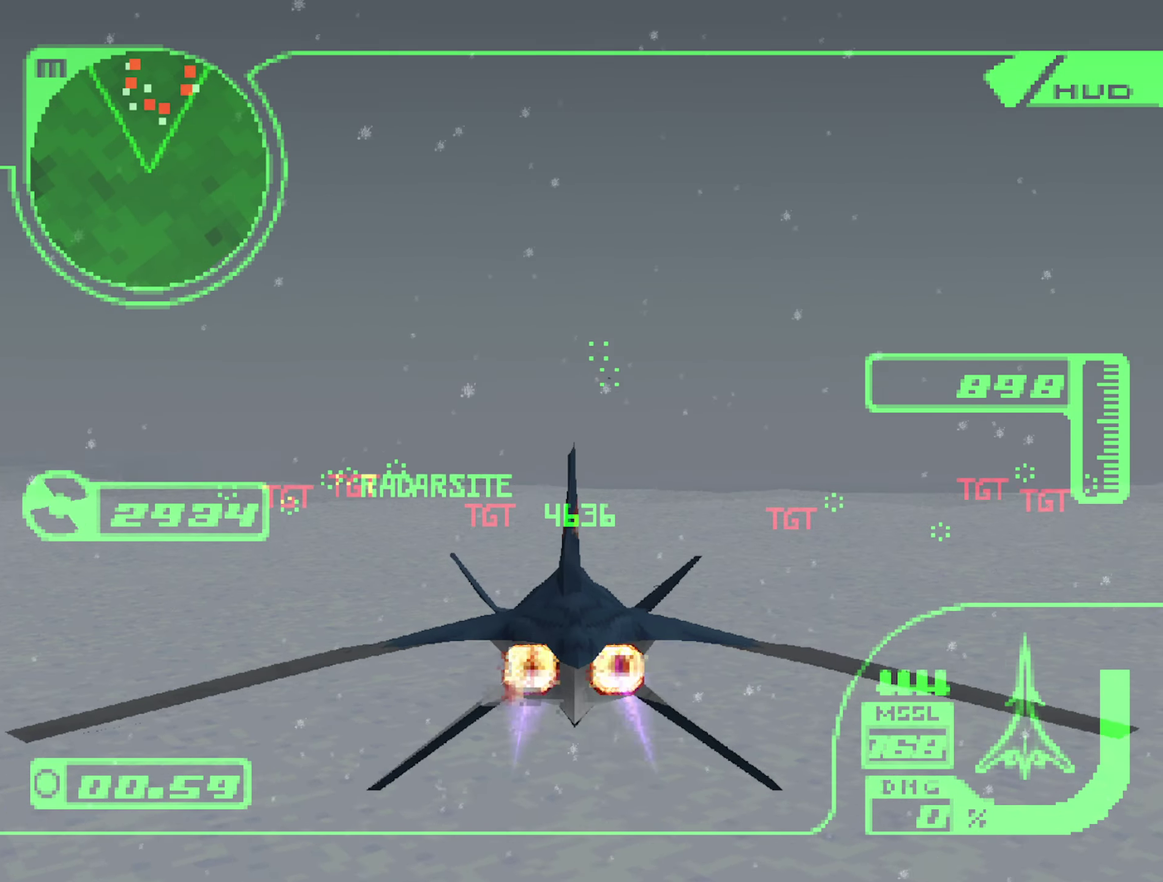
{"buttons": ["L1", "R2"], "left_stick": "center", "right_stick": "center", "events": [[17, "left_stick", "down"], [167, "left_stick", "center"], [500, "L1", "down"]]}
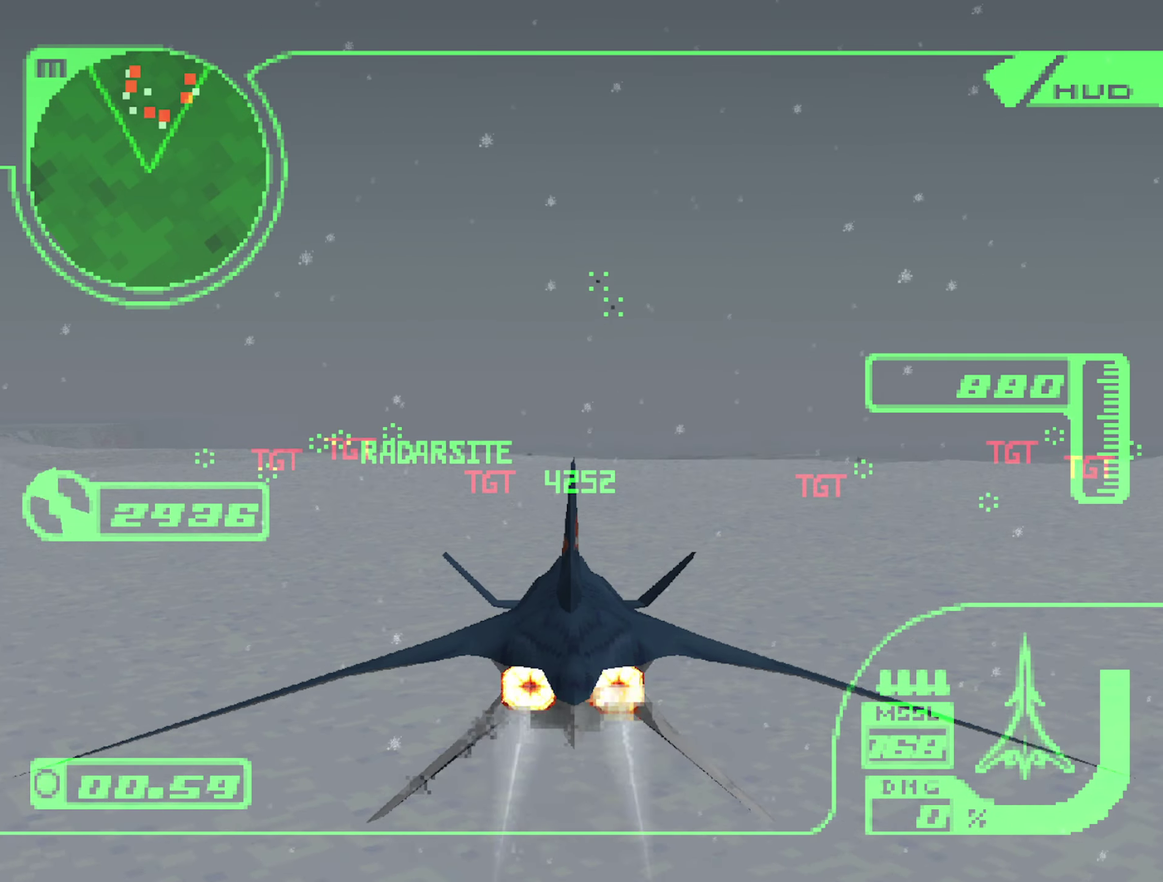
{"buttons": [], "left_stick": "center", "right_stick": "center", "events": [[233, "L1", "up"], [367, "left_stick", "up"], [483, "R2", "up"], [500, "left_stick", "center"]]}
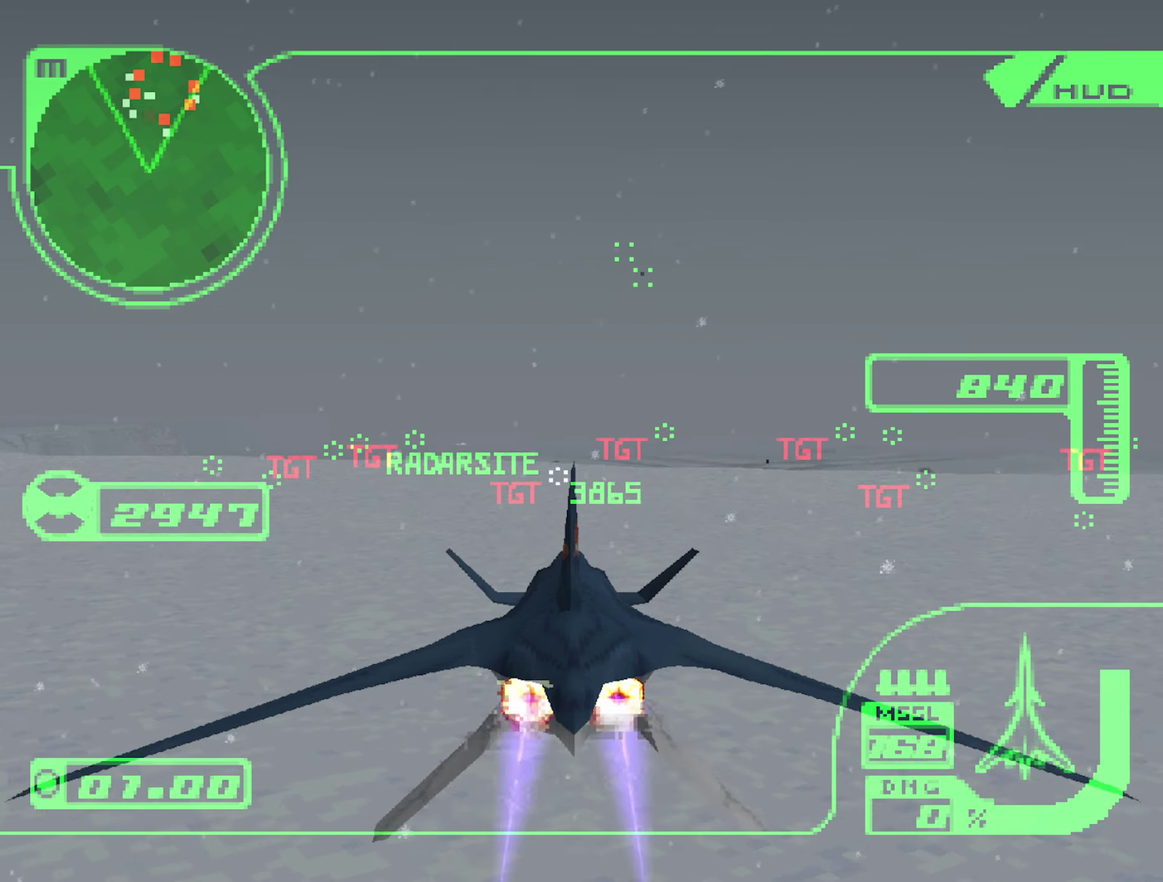
{"buttons": ["L2"], "left_stick": "center", "right_stick": "center", "events": [[217, "L2", "down"]]}
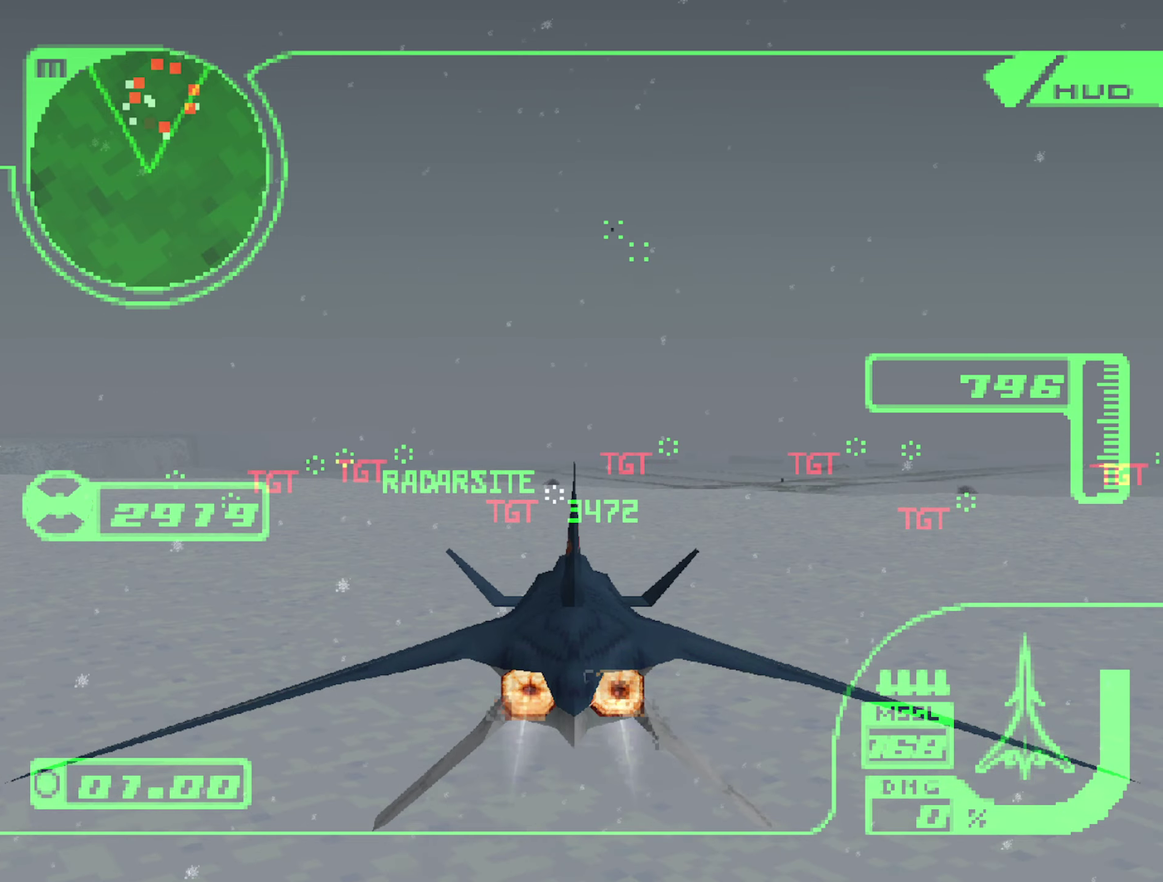
{"buttons": ["L1", "L2"], "left_stick": "center", "right_stick": "center", "events": [[434, "L1", "down"]]}
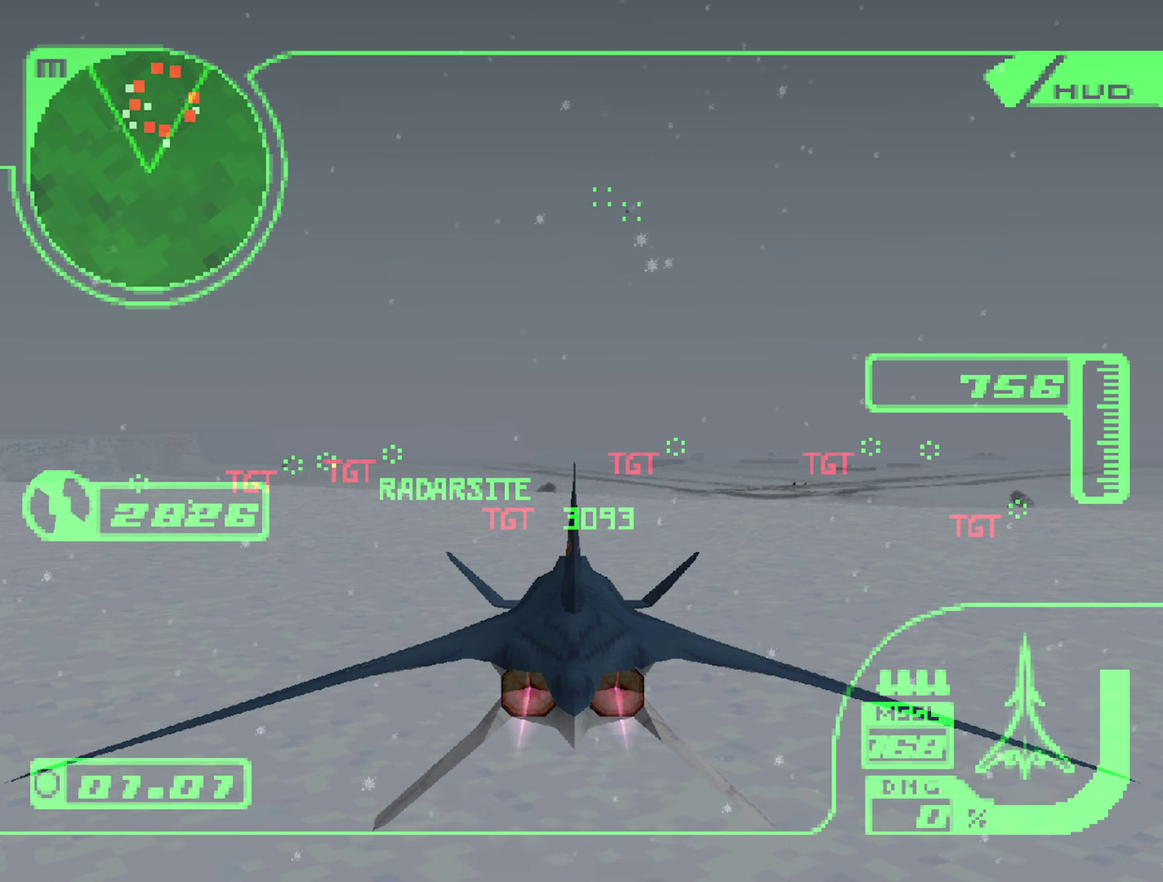
{"buttons": ["L2"], "left_stick": "center", "right_stick": "center", "events": [[67, "L1", "up"]]}
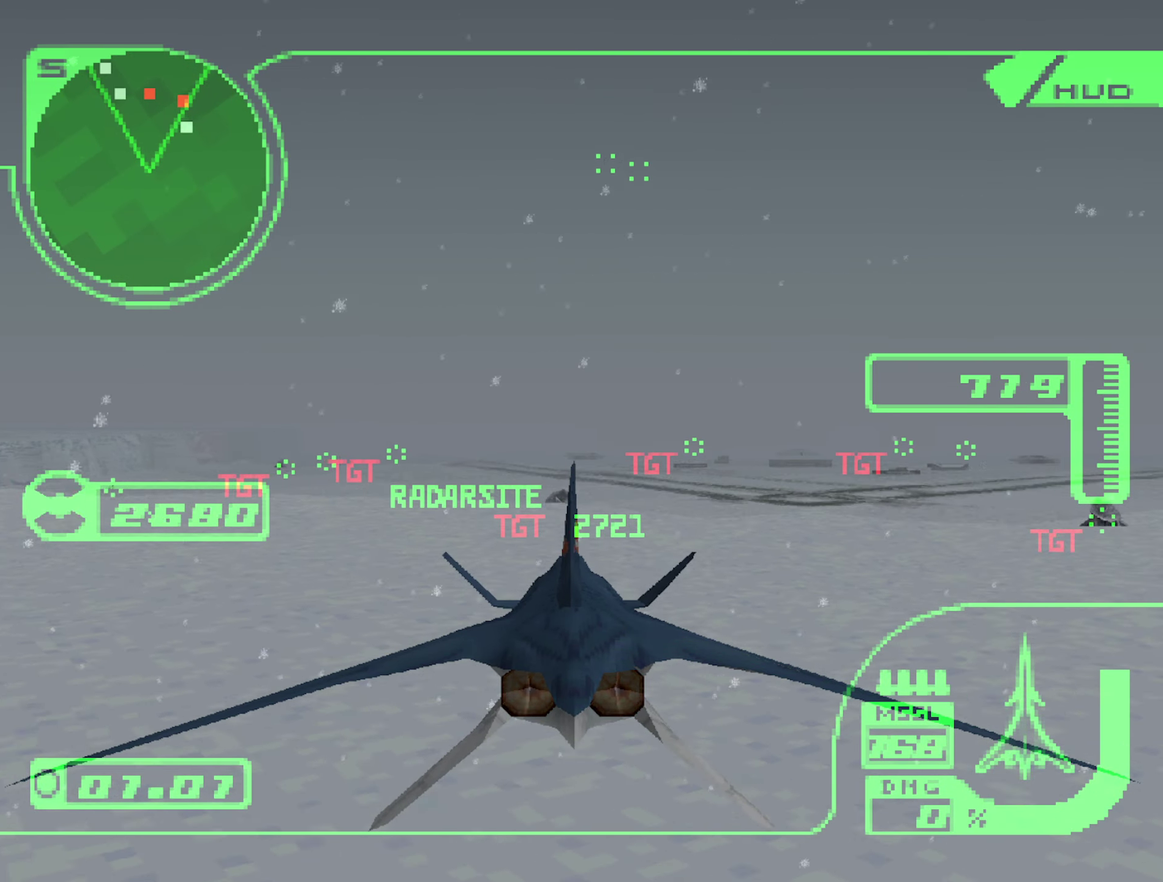
{"buttons": ["L2"], "left_stick": "center", "right_stick": "center", "events": [[317, "L1", "down"], [467, "L1", "up"]]}
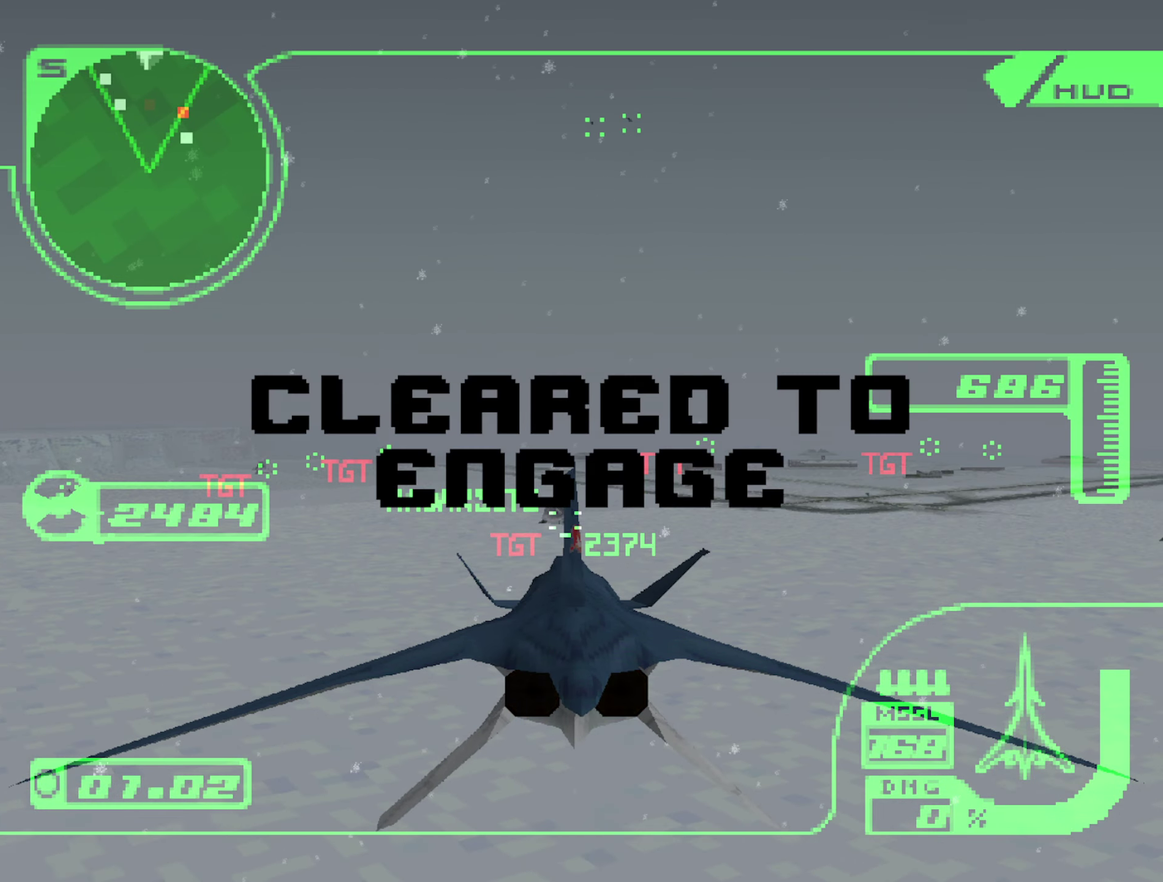
{"buttons": ["L2"], "left_stick": "center", "right_stick": "center", "events": [[100, "L1", "down"], [150, "left_stick", "down"], [267, "left_stick", "center"], [300, "L1", "up"]]}
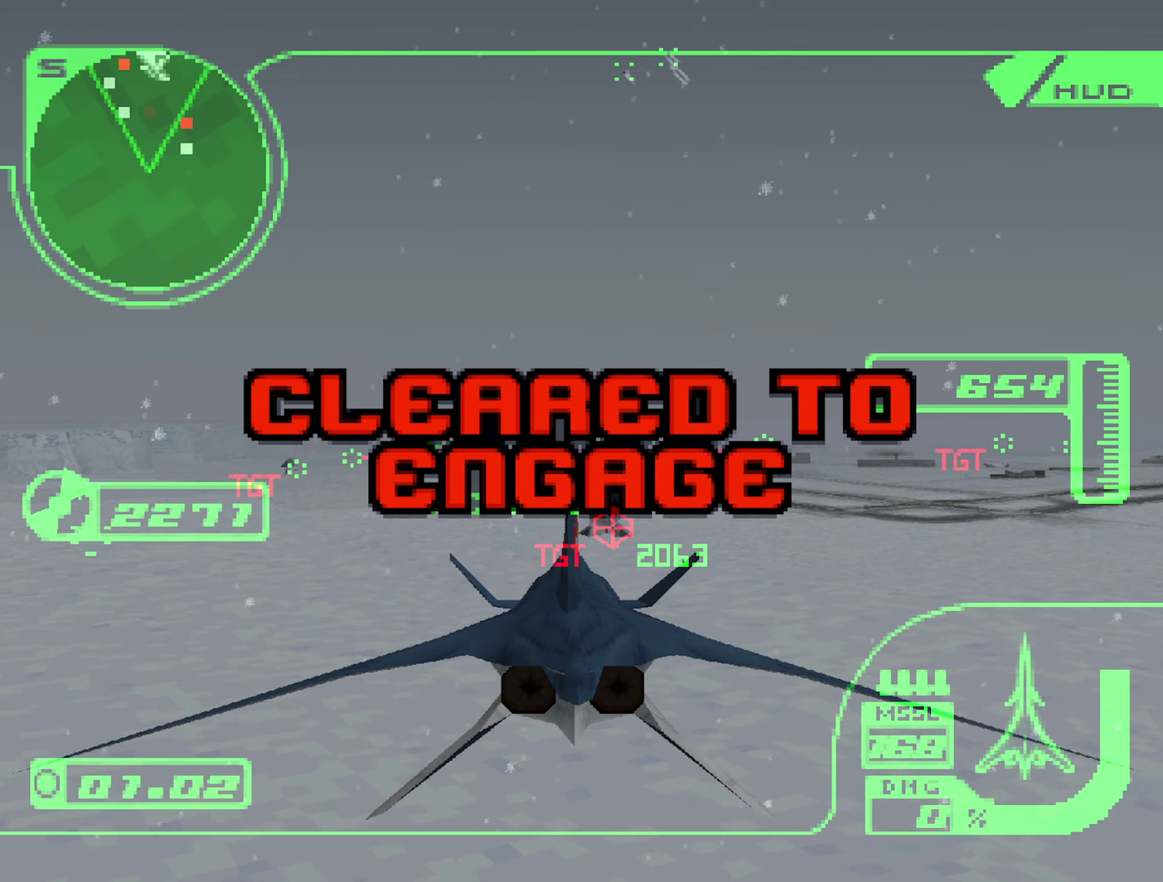
{"buttons": [], "left_stick": "center", "right_stick": "center", "events": [[100, "left_stick", "down"], [234, "left_stick", "center"], [250, "B", "down"], [317, "L2", "up"], [350, "B", "up"]]}
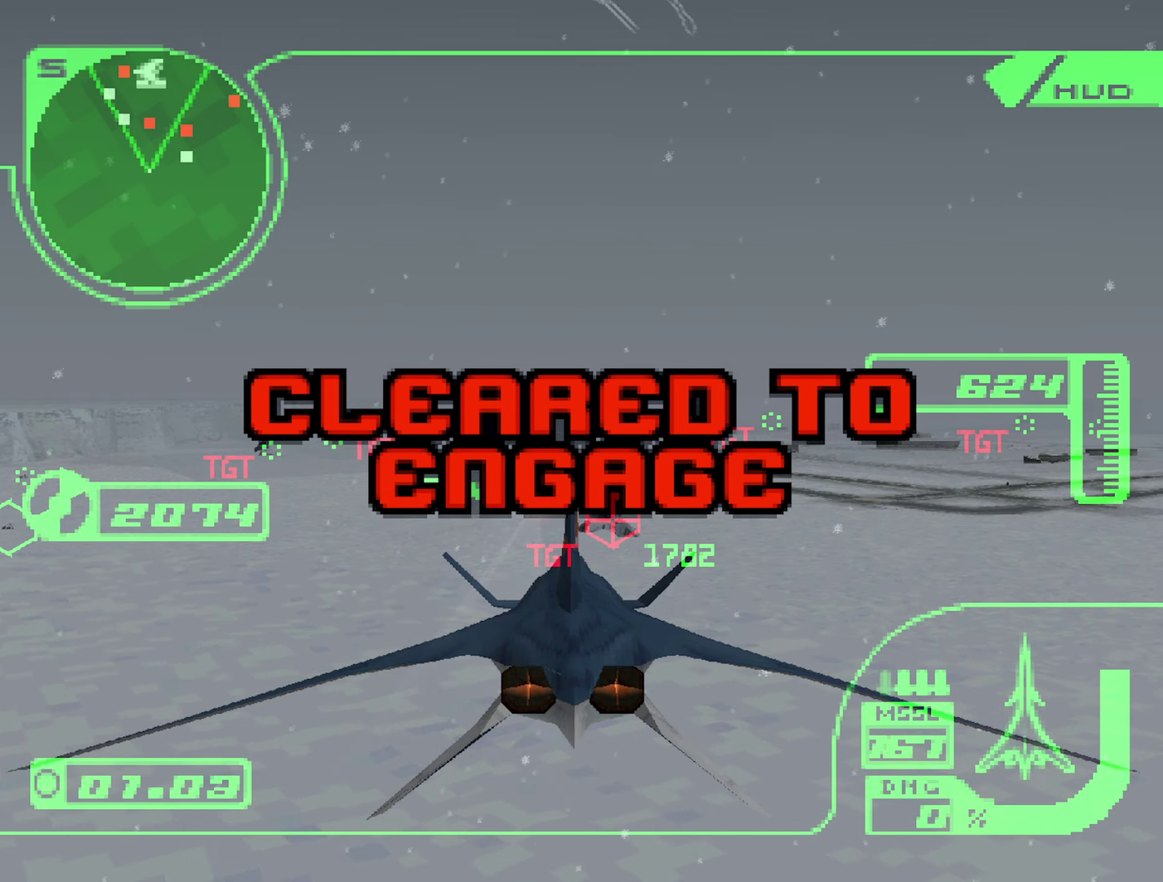
{"buttons": ["L1"], "left_stick": "down-left", "right_stick": "center", "events": [[117, "L1", "down"], [350, "left_stick", "down"], [434, "left_stick", "down-left"]]}
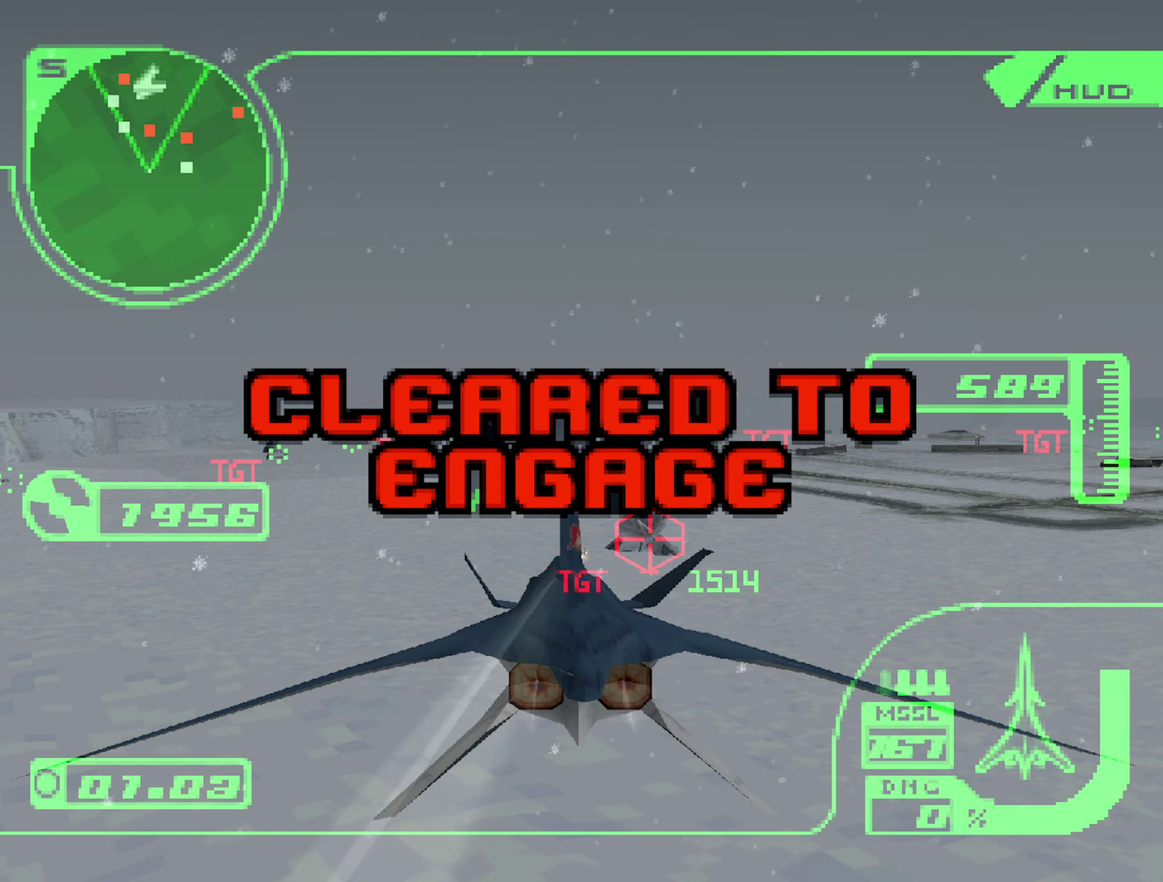
{"buttons": ["L1"], "left_stick": "up-left", "right_stick": "center", "events": [[117, "left_stick", "left"], [200, "Y", "down"], [334, "left_stick", "up-left"], [350, "Y", "up"]]}
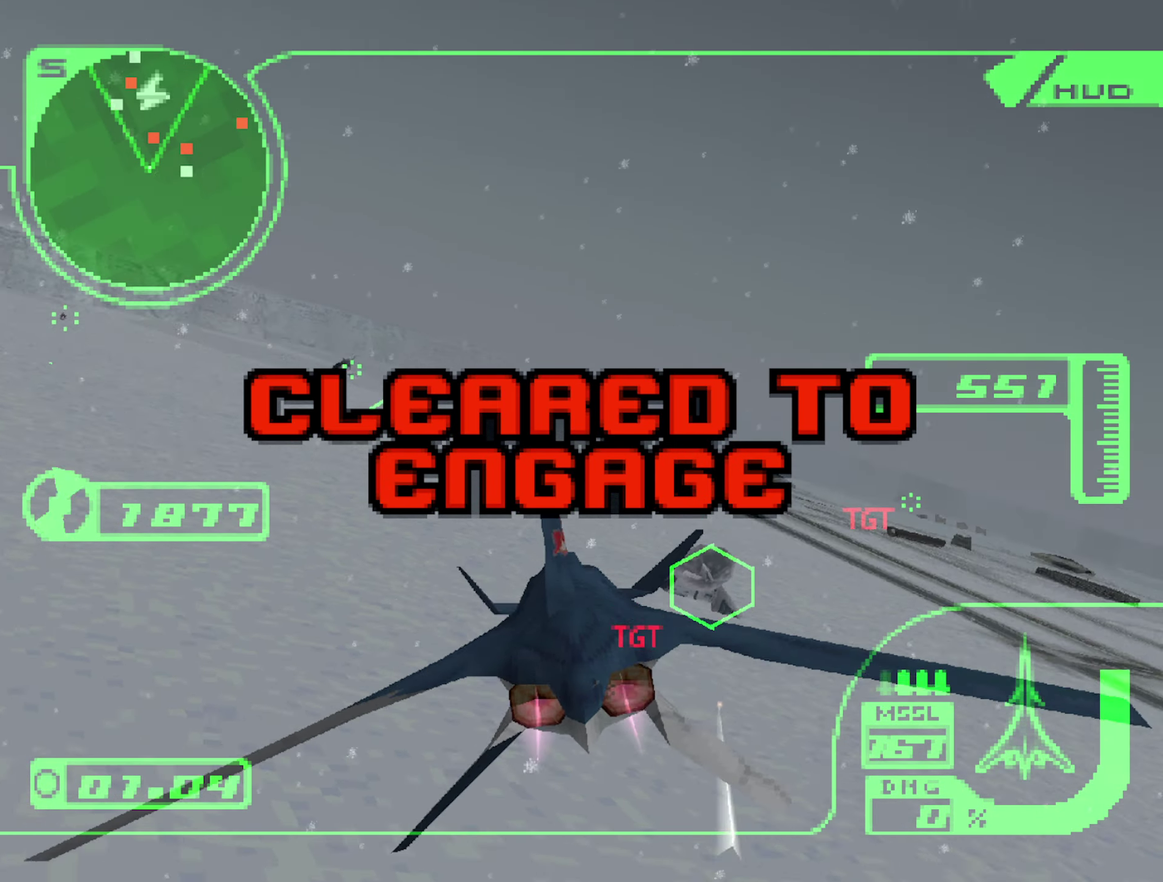
{"buttons": ["L1"], "left_stick": "up-right", "right_stick": "center", "events": [[134, "left_stick", "up"], [234, "left_stick", "up-right"]]}
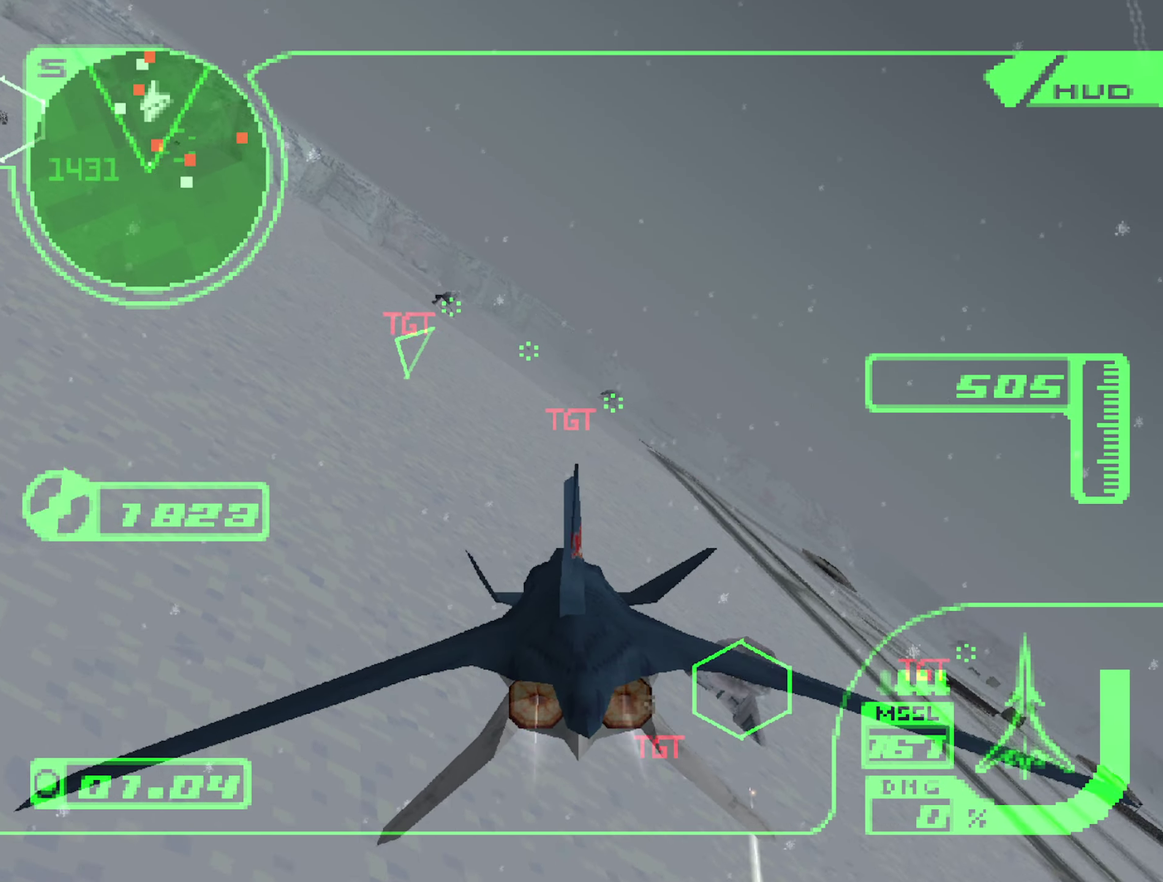
{"buttons": ["L1", "R2"], "left_stick": "down-right", "right_stick": "center", "events": [[17, "R2", "down"], [50, "left_stick", "up"], [150, "left_stick", "up-right"], [267, "left_stick", "right"], [467, "left_stick", "down-right"]]}
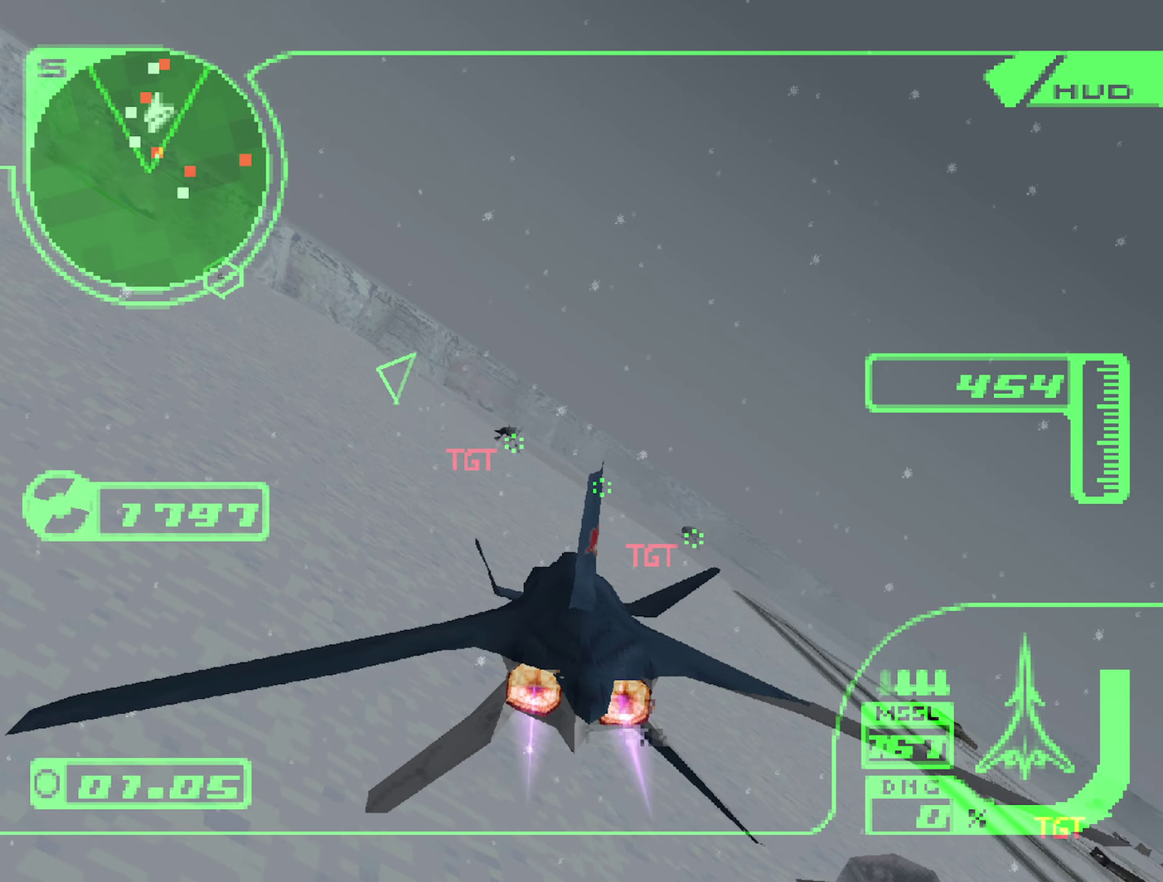
{"buttons": ["R2"], "left_stick": "down-right", "right_stick": "center", "events": [[34, "Y", "down"], [100, "left_stick", "center"], [150, "Y", "up"], [383, "L1", "up"], [400, "left_stick", "down"], [483, "left_stick", "down-right"]]}
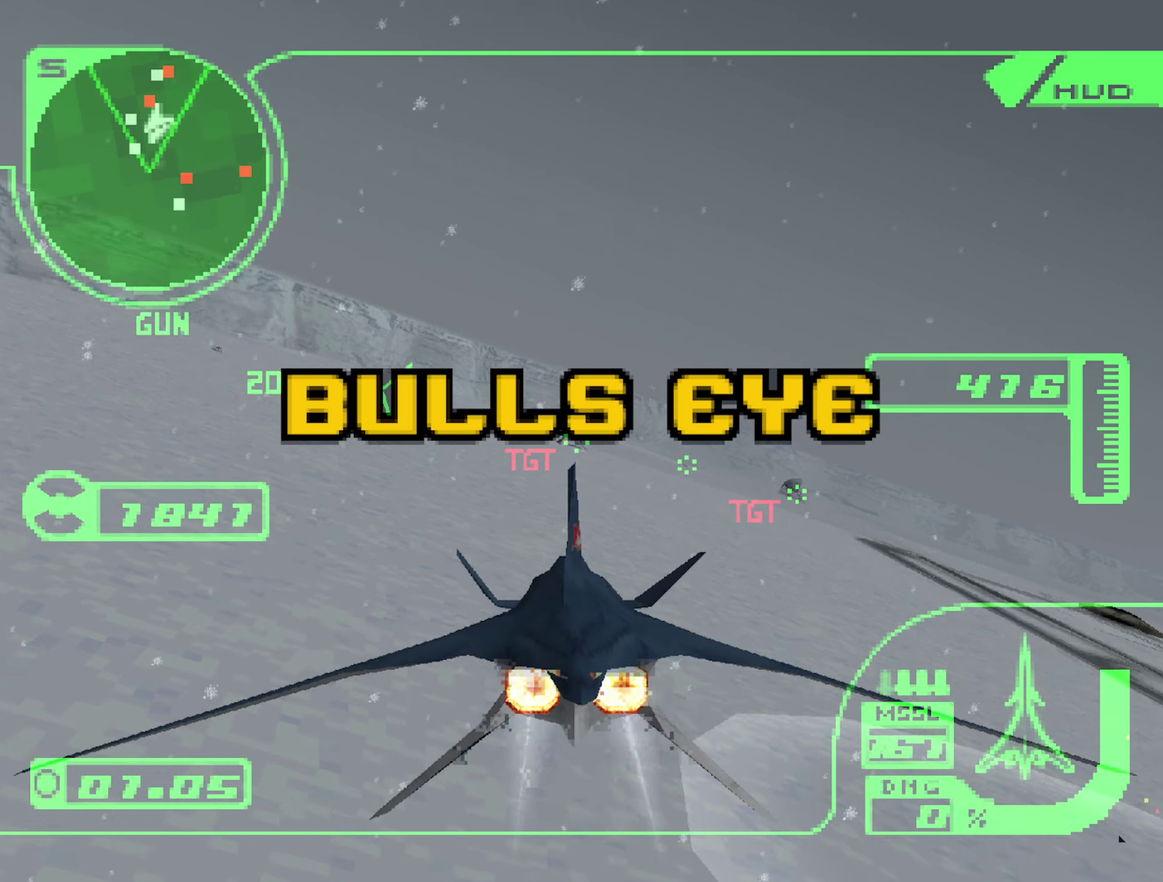
{"buttons": ["R2"], "left_stick": "down-right", "right_stick": "center", "events": [[83, "left_stick", "up-right"], [150, "left_stick", "right"], [266, "left_stick", "center"], [383, "Y", "down"], [433, "left_stick", "down-right"], [483, "Y", "up"]]}
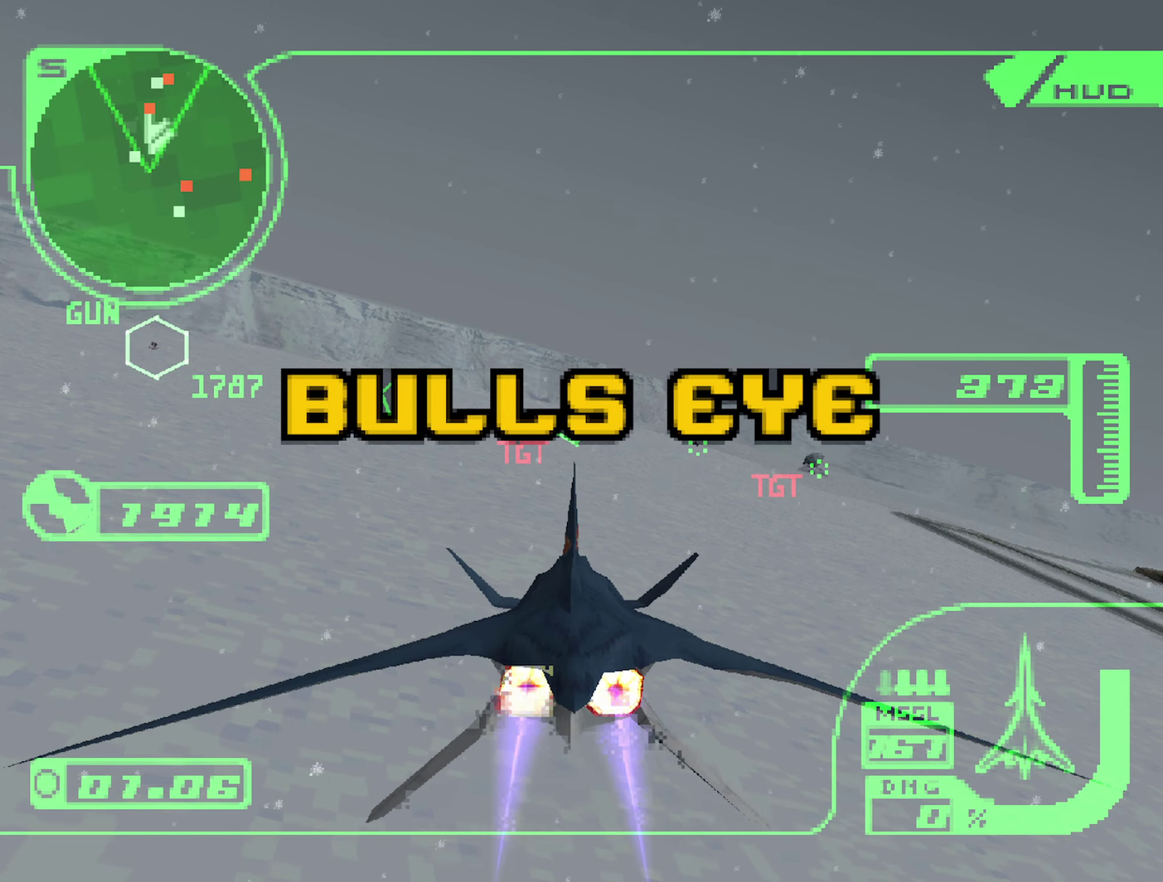
{"buttons": [], "left_stick": "right", "right_stick": "center", "events": [[66, "left_stick", "center"], [183, "left_stick", "right"], [216, "R2", "up"], [316, "left_stick", "center"], [400, "B", "down"], [500, "B", "up"], [500, "left_stick", "right"]]}
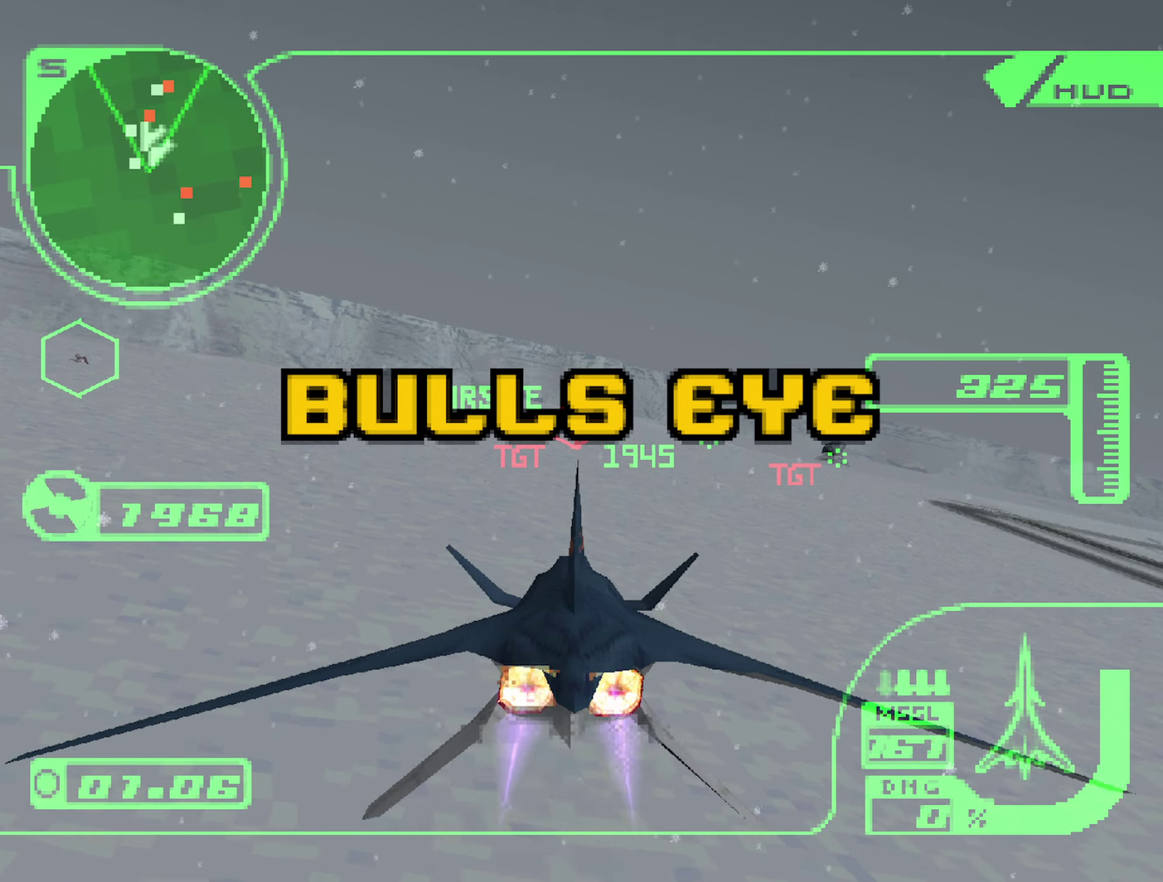
{"buttons": ["R1", "R2"], "left_stick": "up-right", "right_stick": "center", "events": [[83, "R1", "down"], [183, "left_stick", "up-right"], [216, "R2", "down"], [250, "left_stick", "right"], [366, "left_stick", "up-right"], [433, "left_stick", "center"], [500, "left_stick", "up-right"]]}
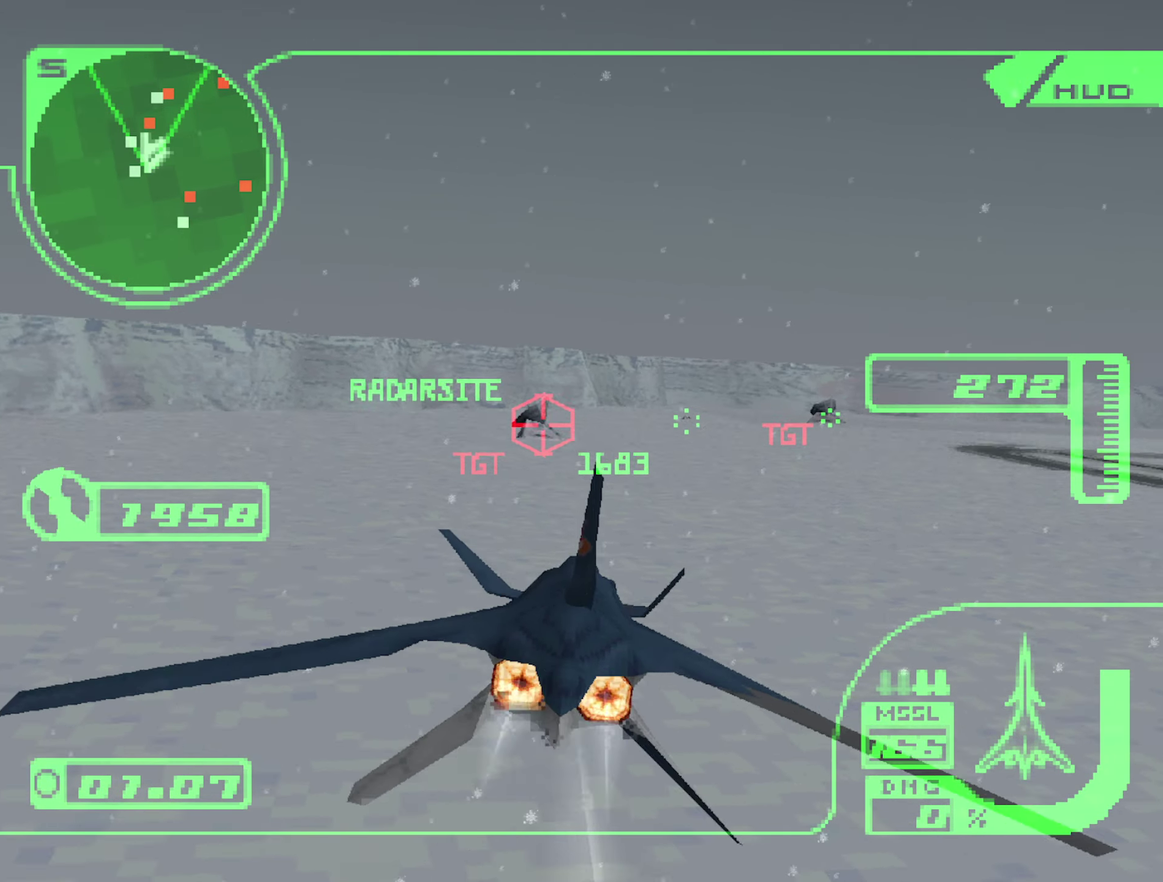
{"buttons": ["R1", "R2"], "left_stick": "center", "right_stick": "center", "events": [[116, "Y", "down"], [266, "Y", "up"], [433, "left_stick", "center"]]}
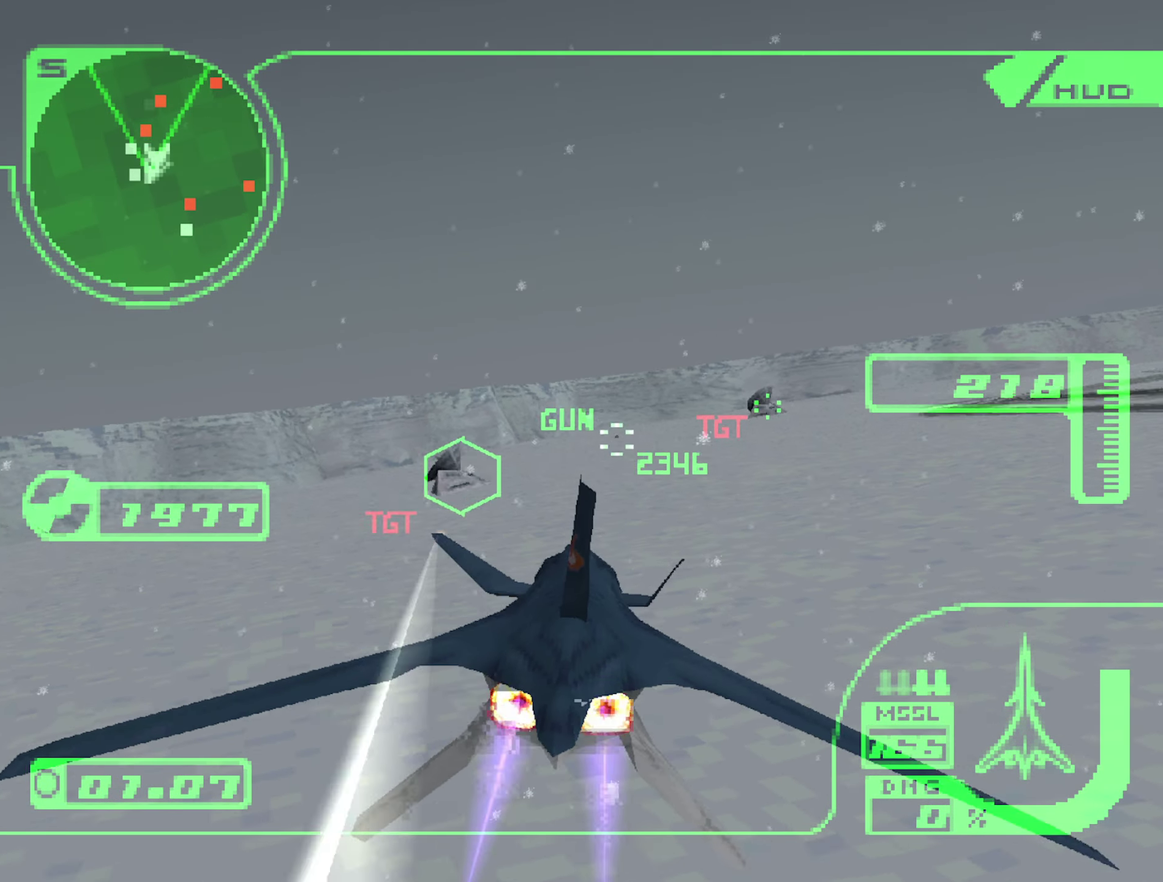
{"buttons": ["R1", "R2"], "left_stick": "up-right", "right_stick": "center", "events": [[50, "left_stick", "up-right"], [100, "left_stick", "right"], [333, "left_stick", "up-right"], [416, "Y", "down"], [500, "Y", "up"]]}
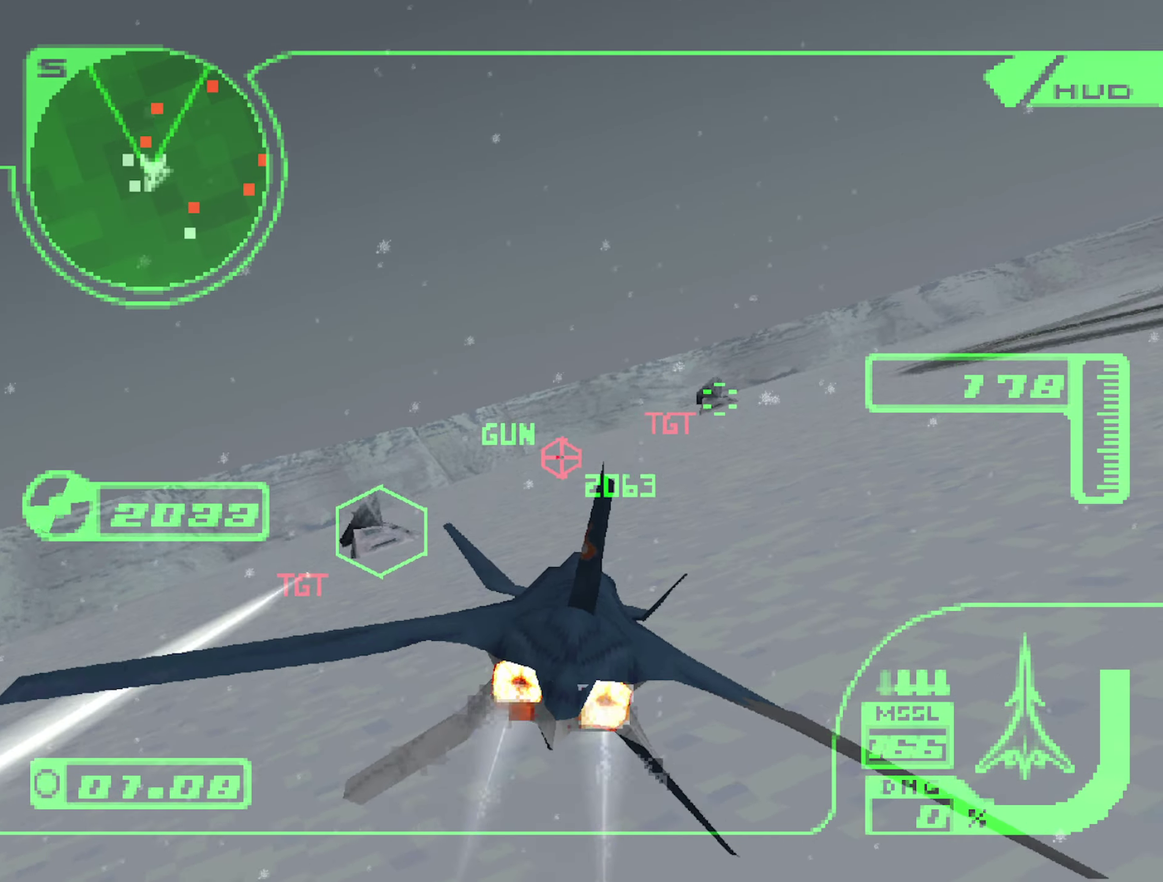
{"buttons": ["B", "R2"], "left_stick": "up", "right_stick": "center", "events": [[183, "left_stick", "up"], [383, "left_stick", "up-left"], [450, "R1", "up"], [466, "left_stick", "up"], [483, "B", "down"]]}
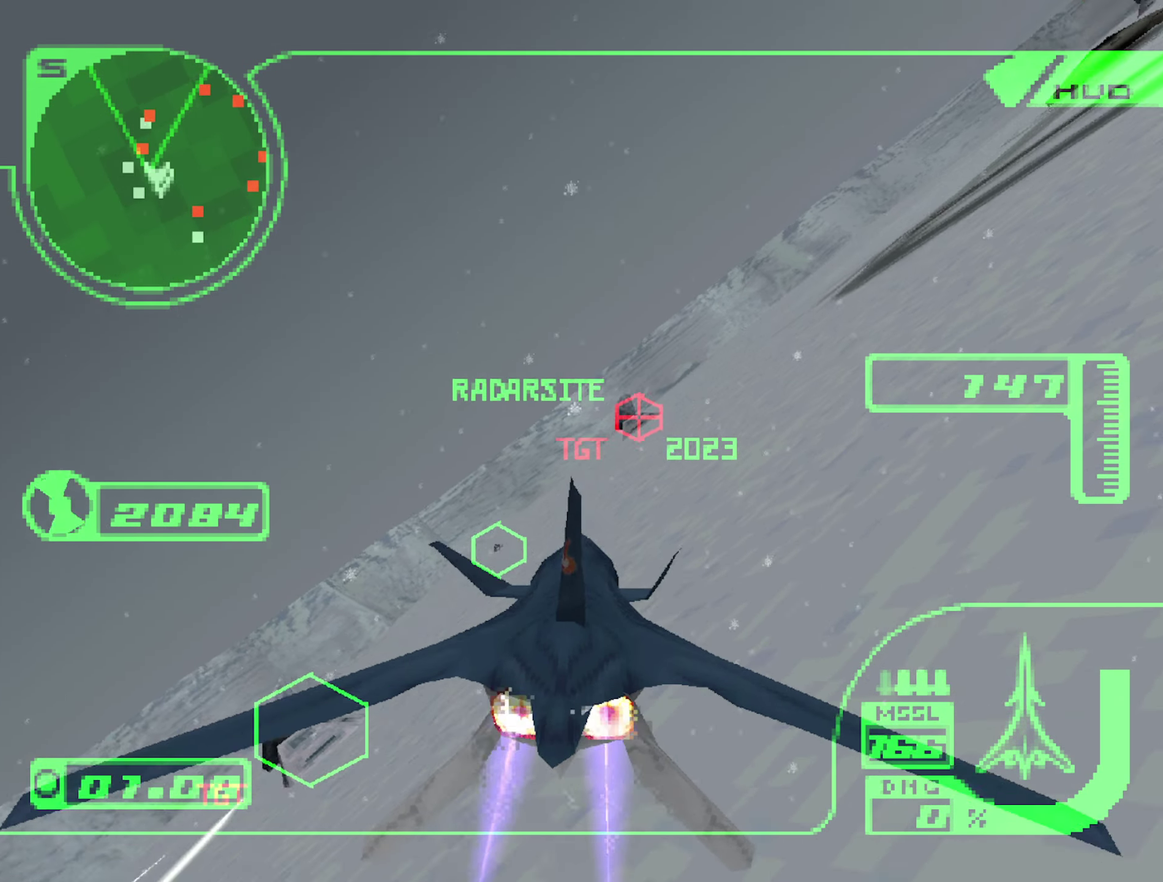
{"buttons": ["R1", "R2"], "left_stick": "right", "right_stick": "center", "events": [[66, "B", "up"], [166, "left_stick", "center"], [300, "R1", "down"], [316, "left_stick", "up-right"], [466, "left_stick", "right"]]}
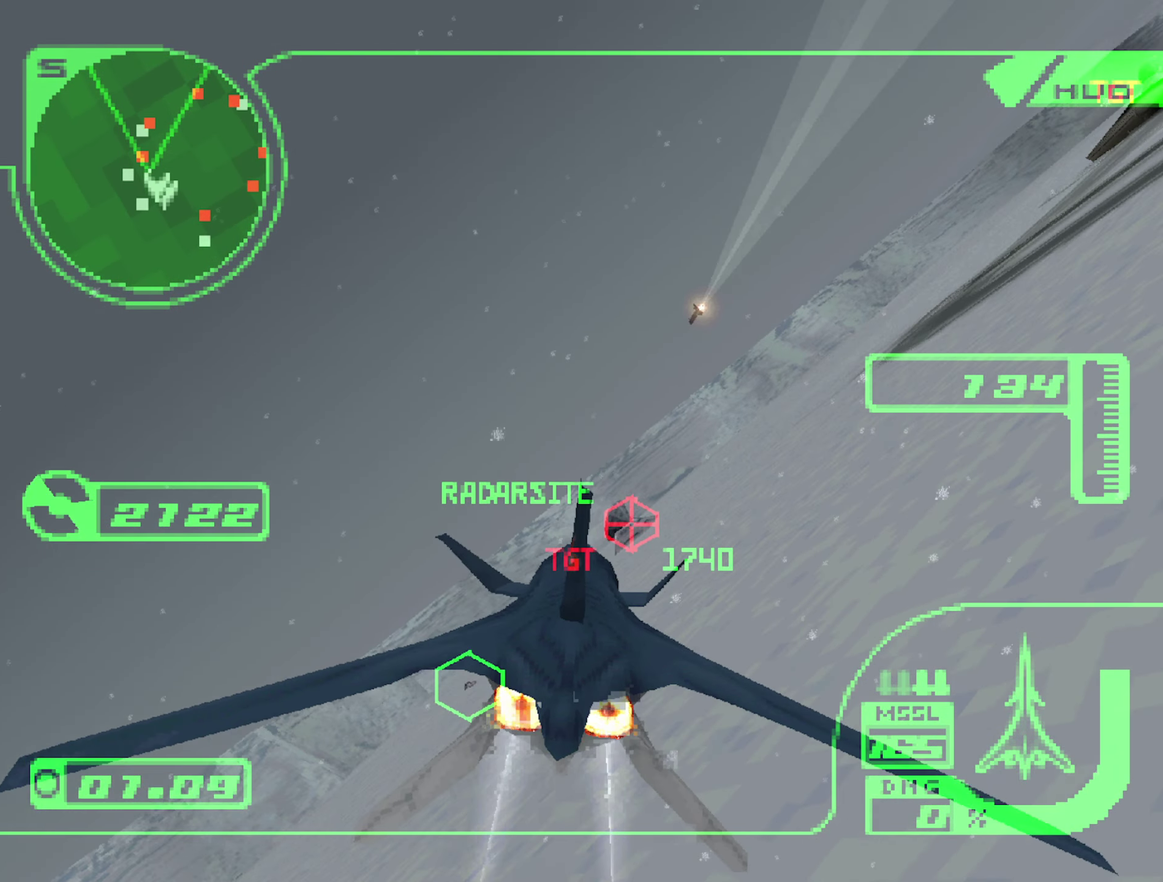
{"buttons": ["L2", "R1"], "left_stick": "up", "right_stick": "center", "events": [[33, "left_stick", "up-right"], [133, "Y", "down"], [266, "R2", "up"], [300, "Y", "up"], [350, "left_stick", "up"], [450, "L2", "down"]]}
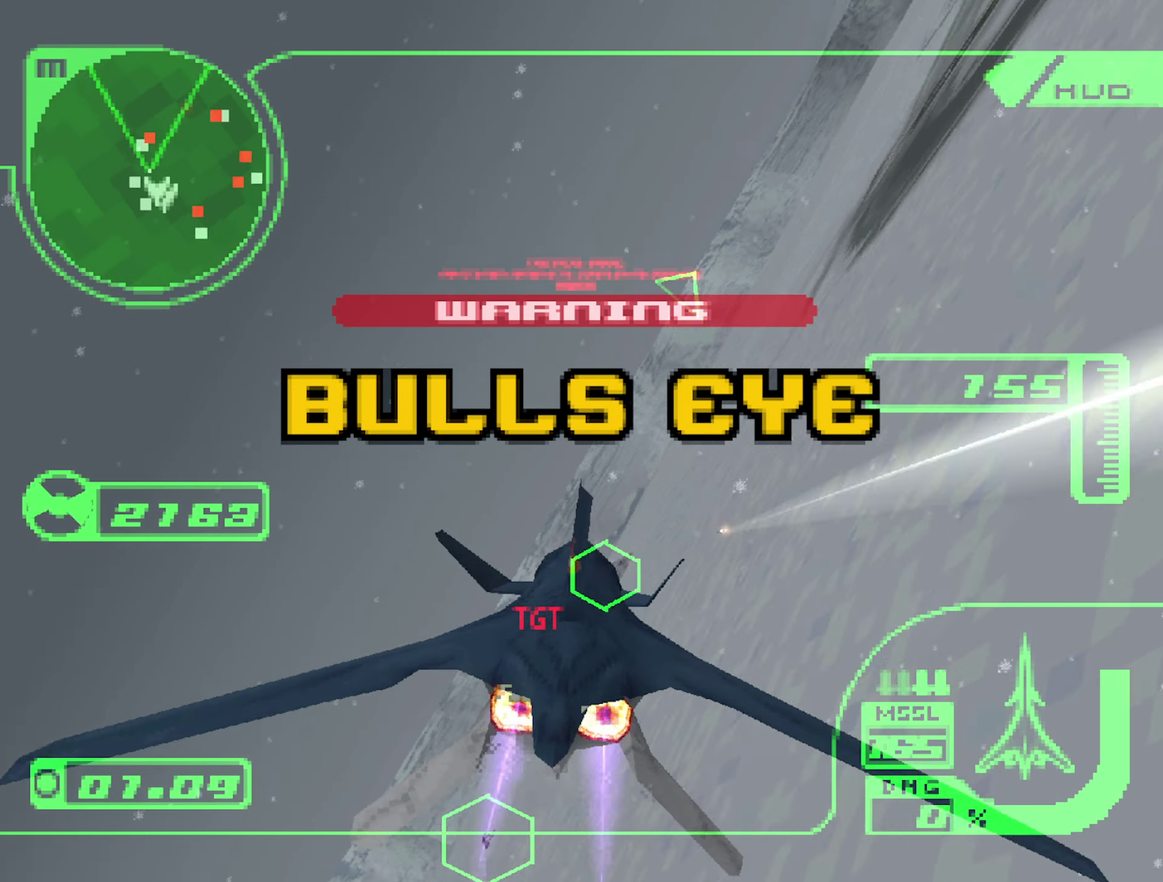
{"buttons": ["L2", "R1"], "left_stick": "up", "right_stick": "center", "events": [[200, "left_stick", "up-right"], [400, "left_stick", "up"]]}
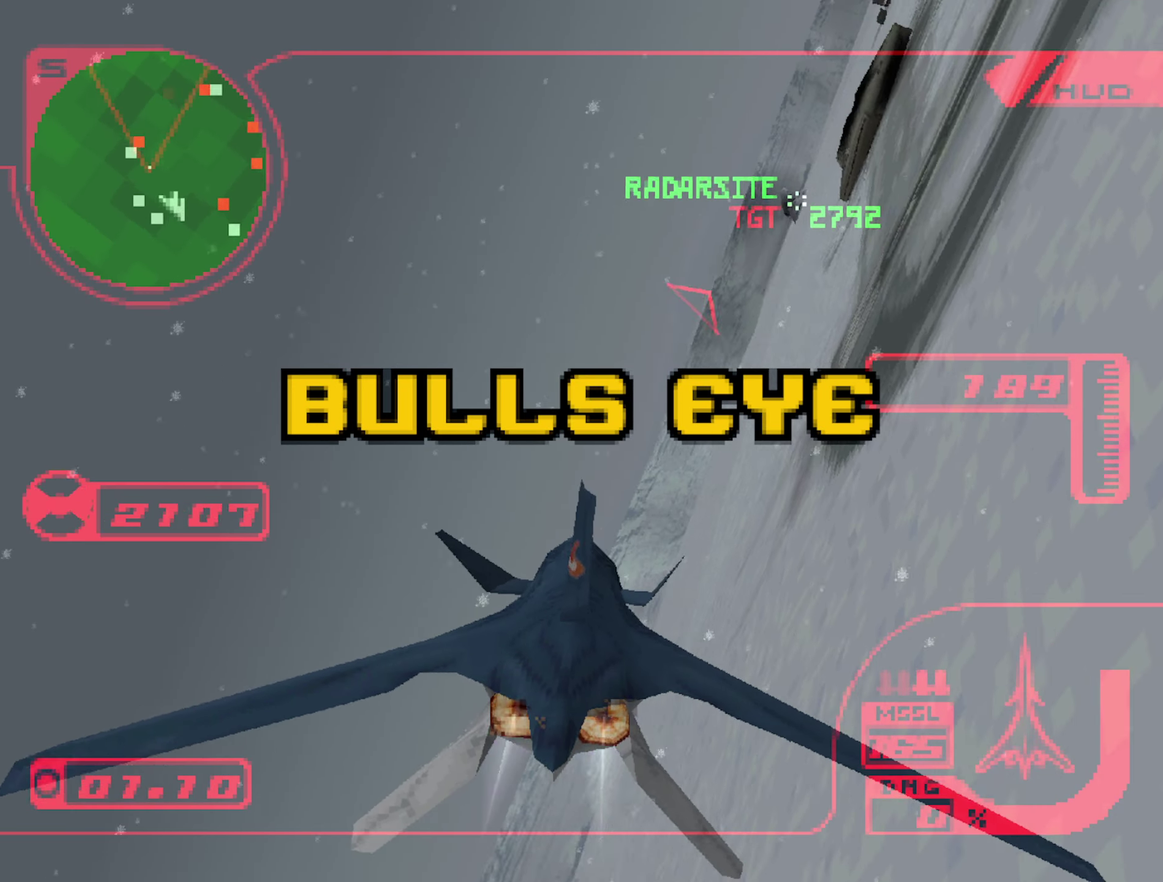
{"buttons": ["L2", "R1"], "left_stick": "up", "right_stick": "center", "events": [[116, "left_stick", "center"], [350, "left_stick", "up-left"], [400, "left_stick", "center"], [483, "left_stick", "up"]]}